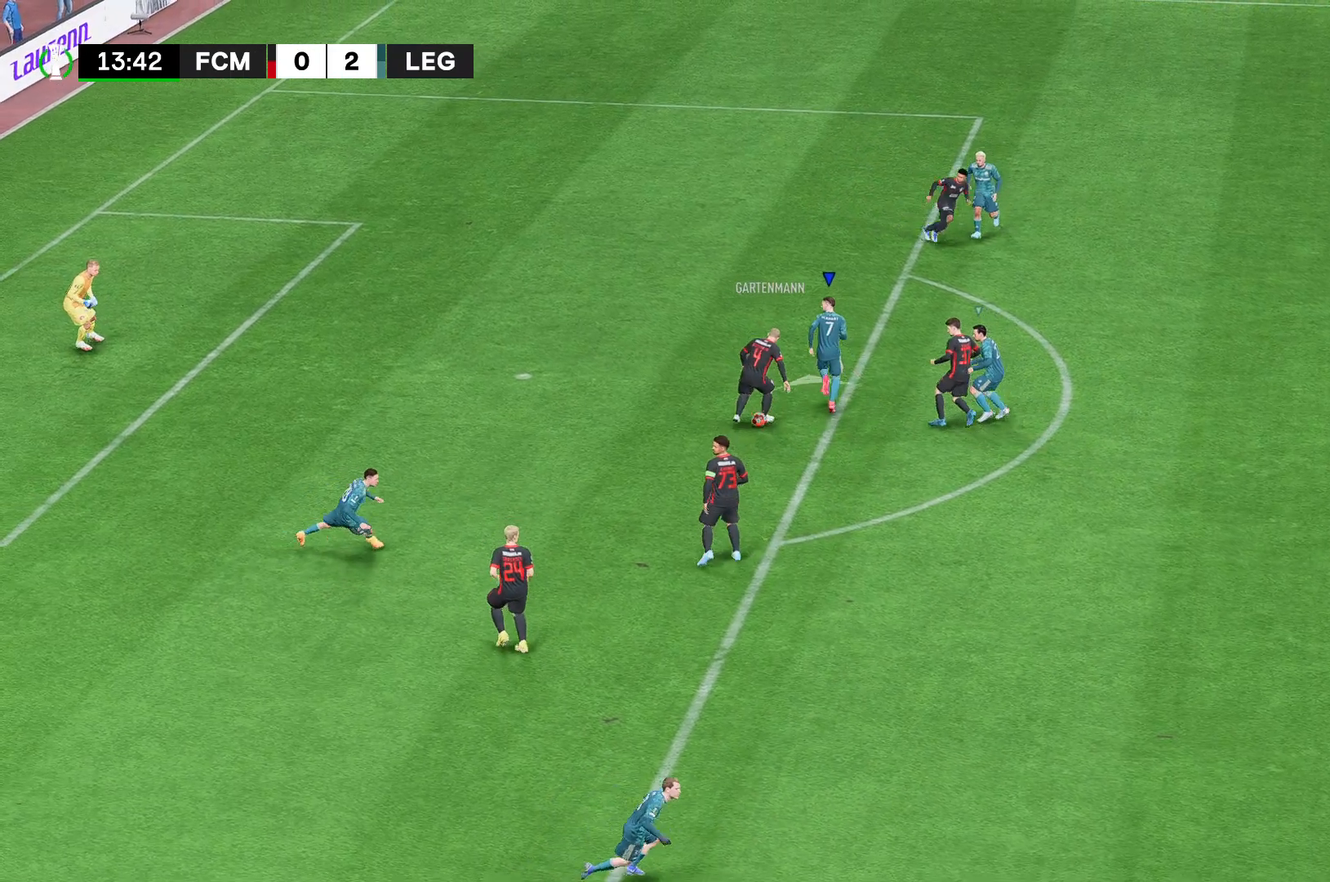
Gameplay with a controller (Xbox layout); each line is a JSON object with the inputs held at the frame after it. "events" lists button and stick changes between this image and that frame as [ms after this image, input, new state], when the widget could be followed in between. Not read: L3 R3.
{"buttons": ["R2"], "left_stick": "center", "right_stick": "center", "events": [[74, "left_stick", "center"]]}
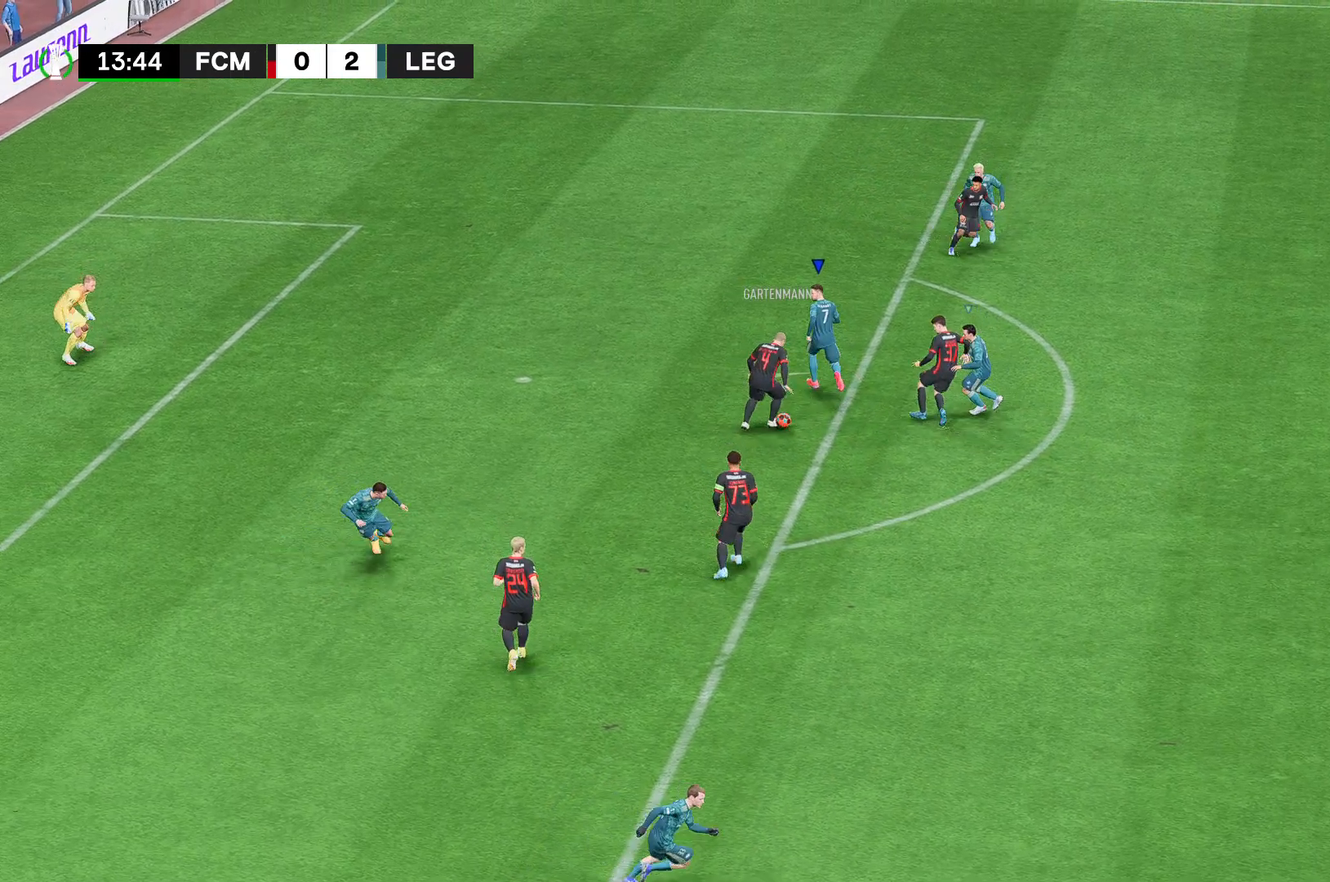
{"buttons": ["R2"], "left_stick": "down-left", "right_stick": "center", "events": [[37, "left_stick", "down-left"]]}
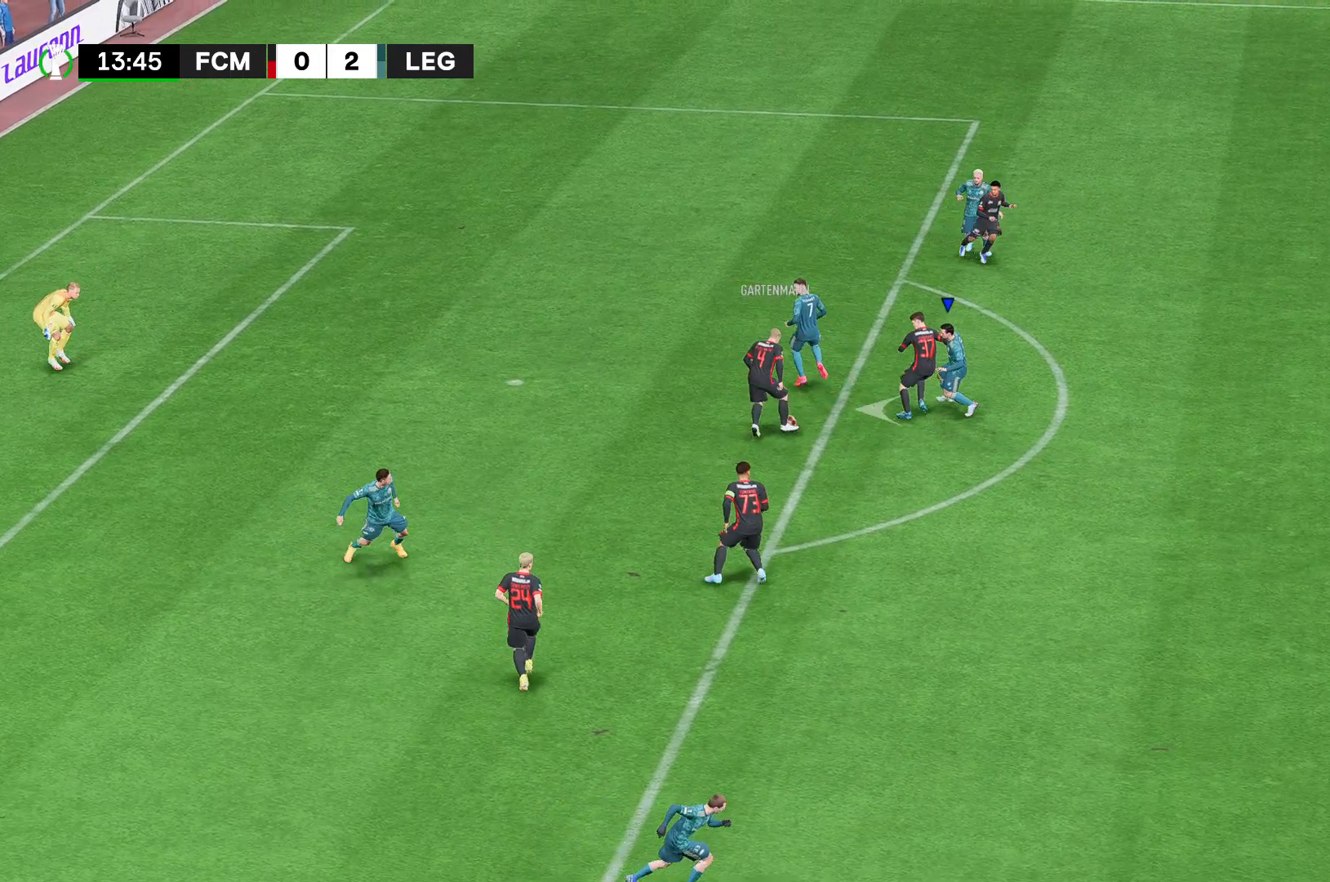
{"buttons": ["A", "R2"], "left_stick": "down-left", "right_stick": "center", "events": [[111, "A", "down"]]}
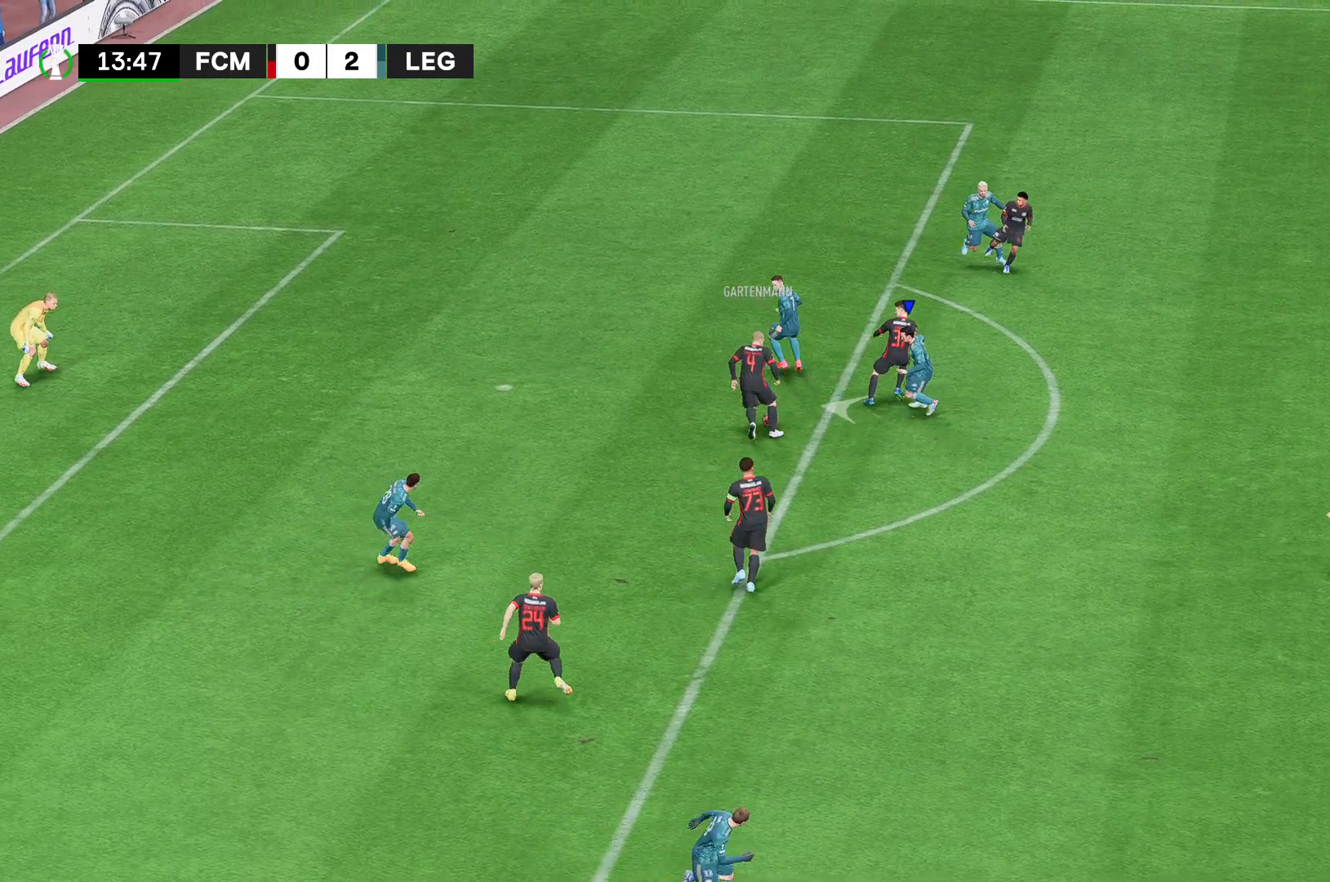
{"buttons": ["A", "R2"], "left_stick": "down-left", "right_stick": "center", "events": []}
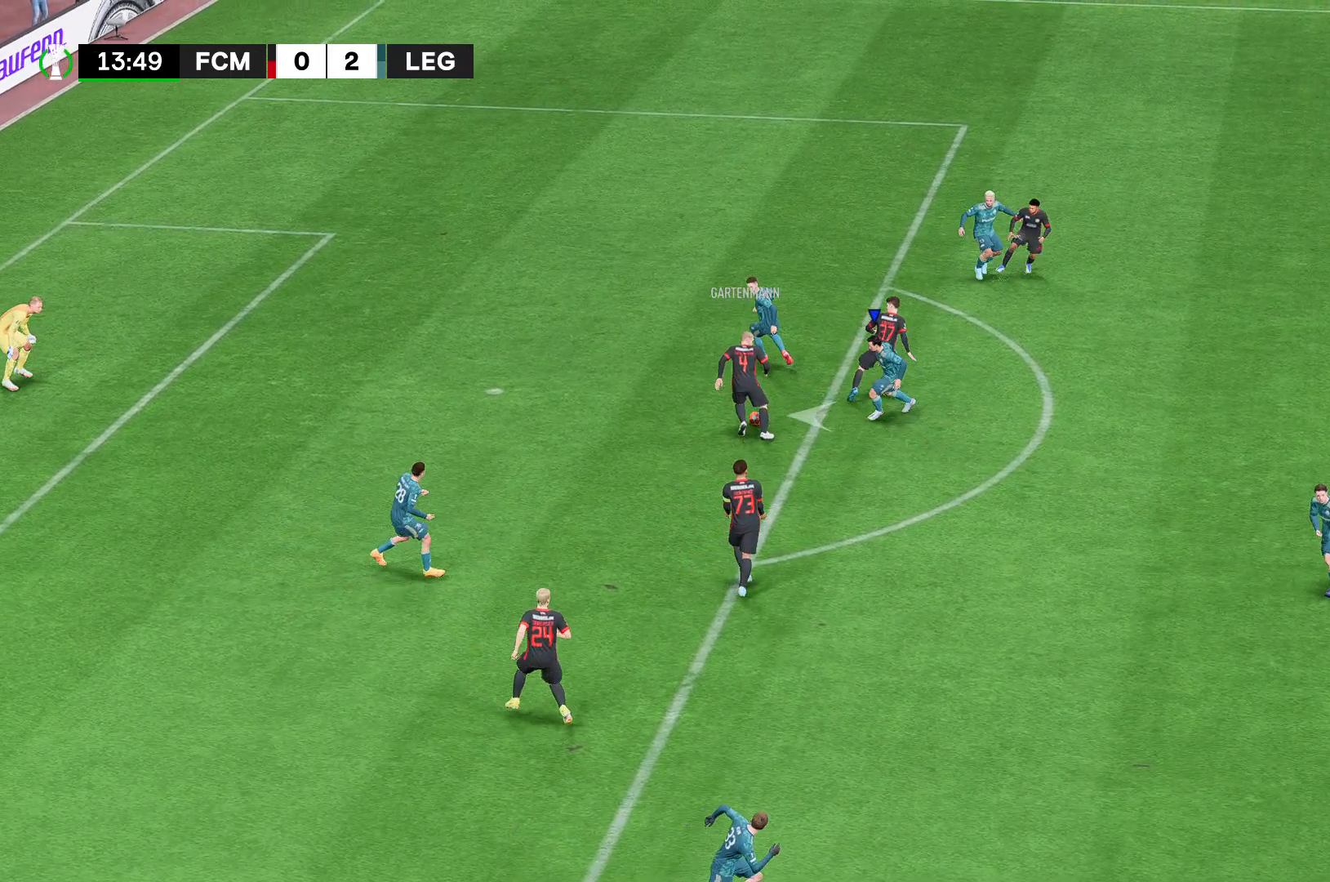
{"buttons": ["A", "R2"], "left_stick": "down-left", "right_stick": "center", "events": []}
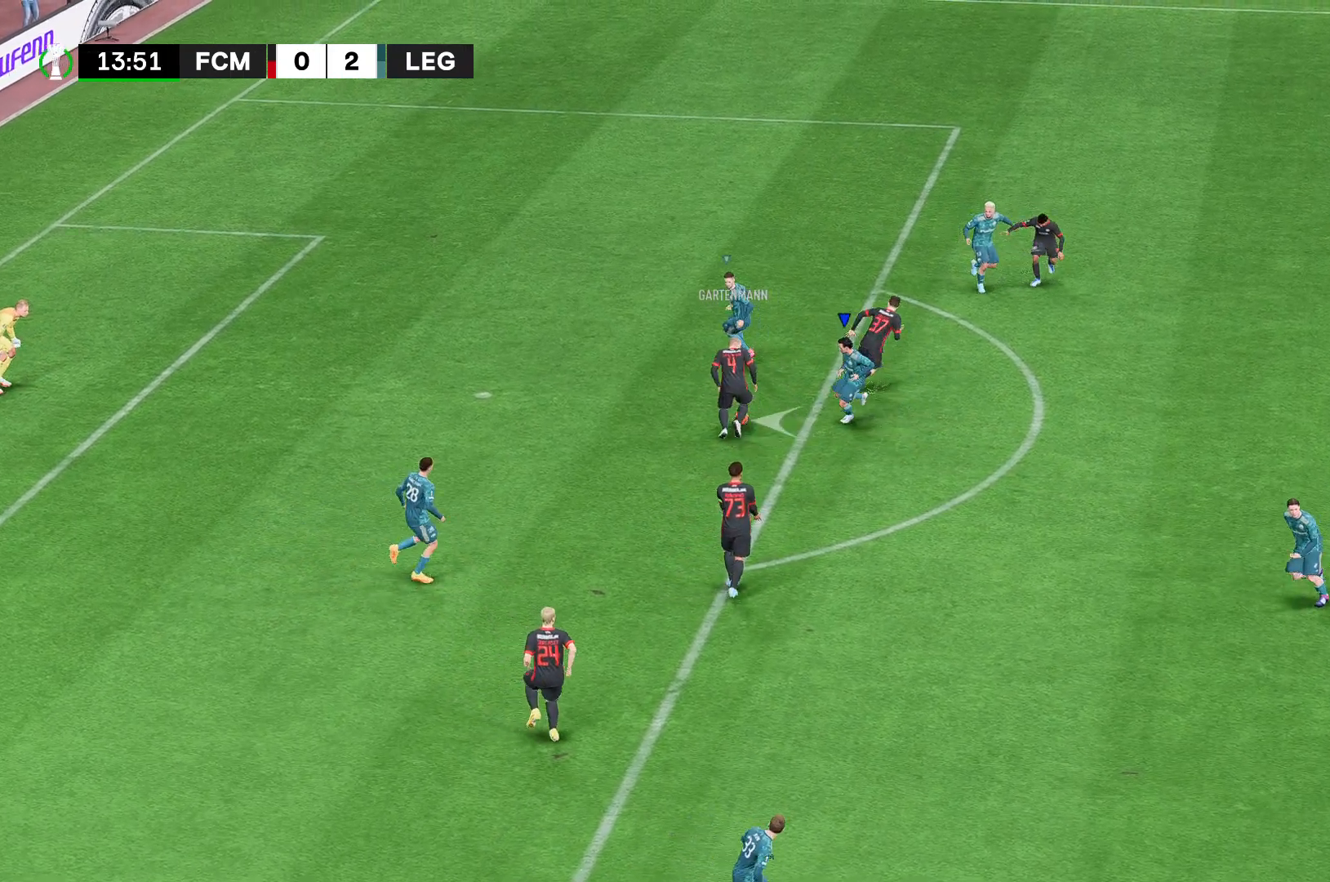
{"buttons": ["A", "R2"], "left_stick": "down-left", "right_stick": "center", "events": []}
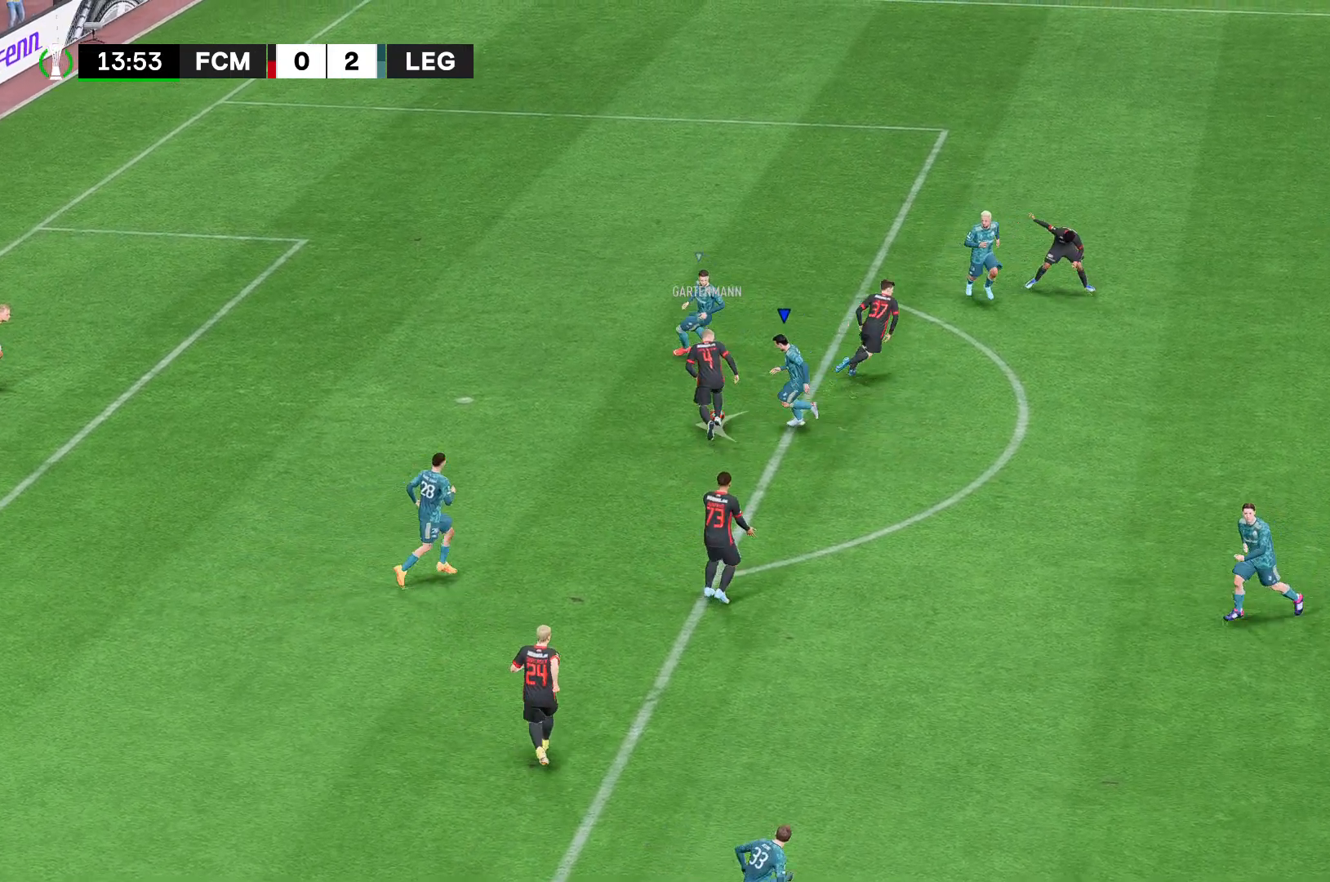
{"buttons": ["A", "R2"], "left_stick": "down-left", "right_stick": "center", "events": []}
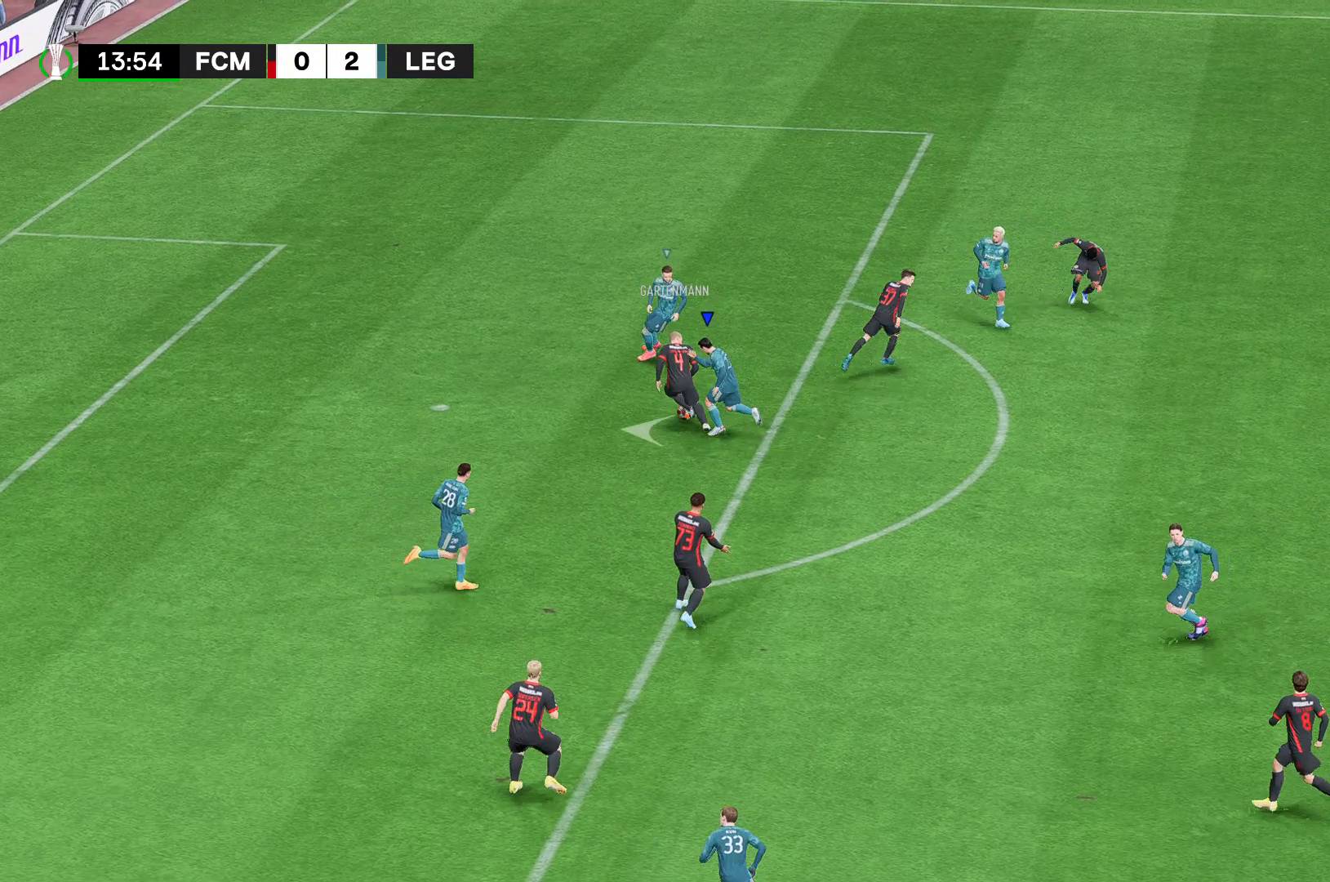
{"buttons": ["A", "R2"], "left_stick": "down-left", "right_stick": "center", "events": []}
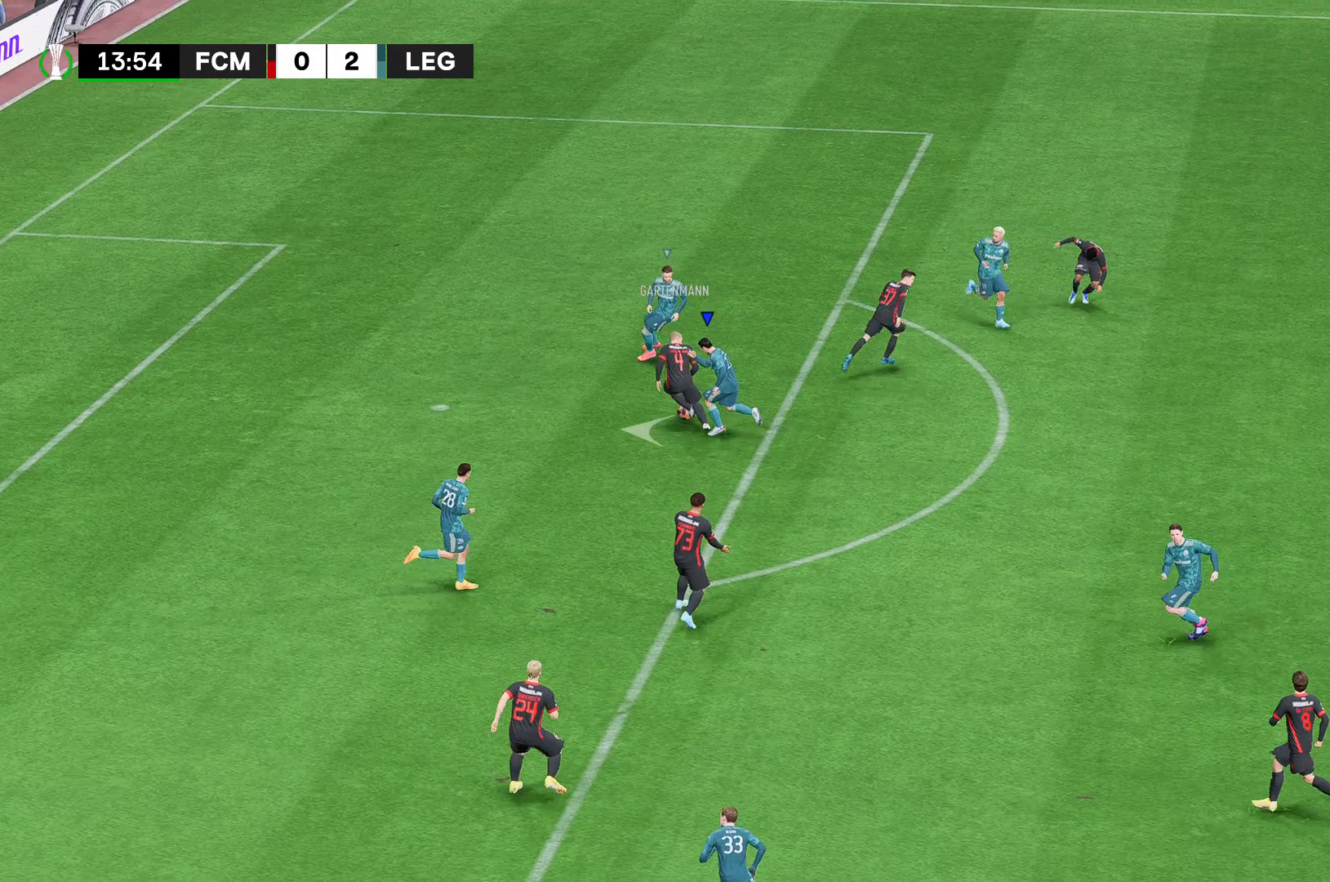
{"buttons": [], "left_stick": "center", "right_stick": "center", "events": [[444, "A", "up"], [444, "R2", "up"], [444, "left_stick", "center"]]}
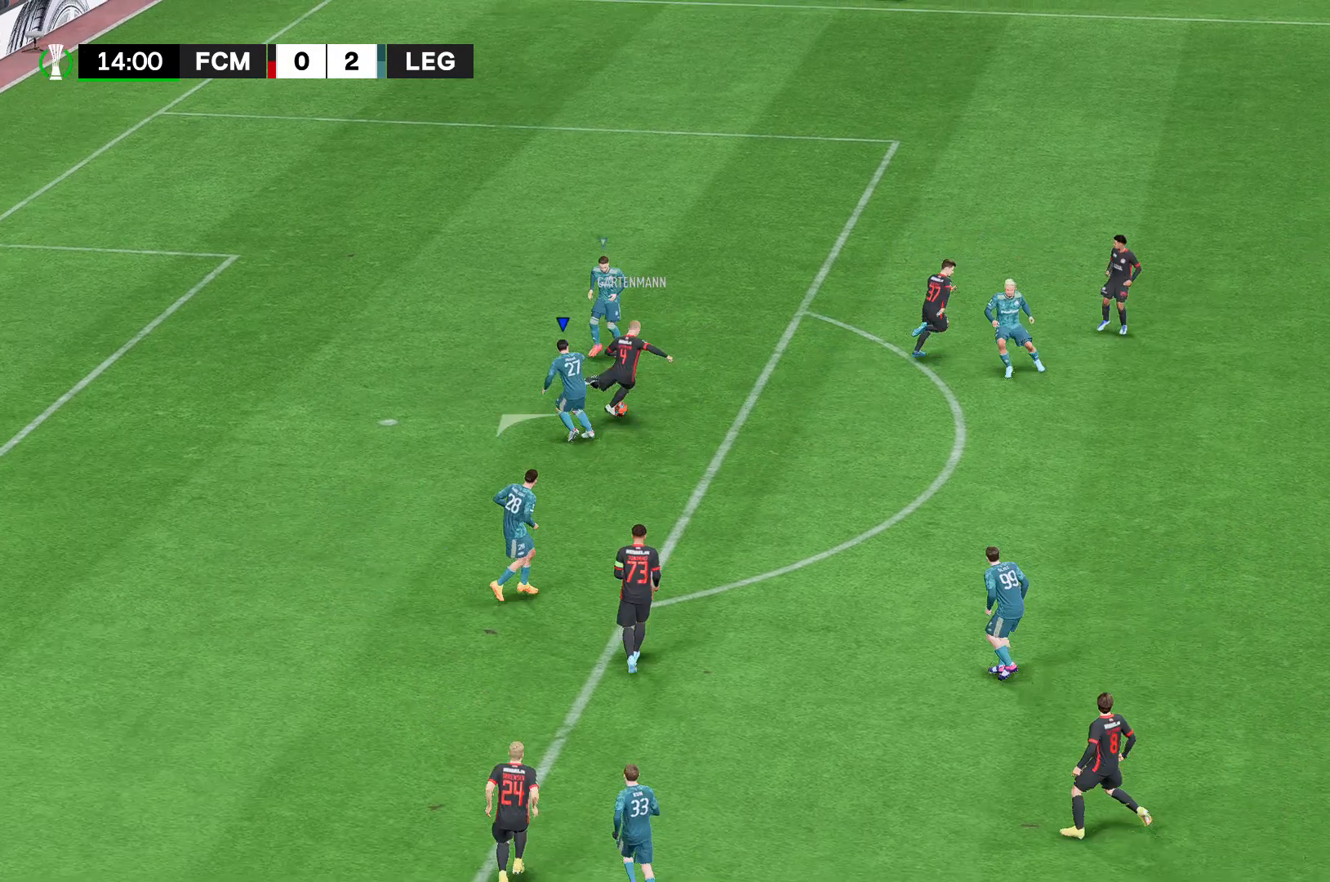
{"buttons": [], "left_stick": "center", "right_stick": "center", "events": []}